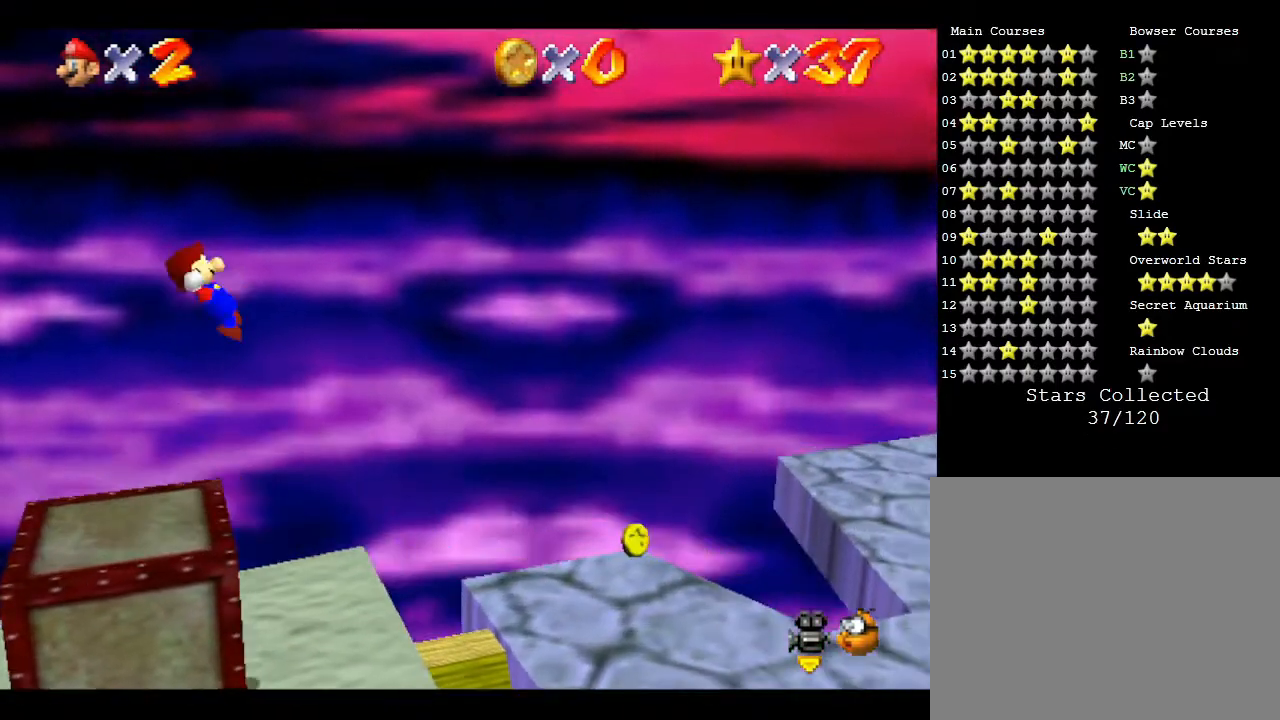
Gameplay with a controller (Nintendo layout); each line is a JSON object with the inputs held at the frame after it. "events" lists button and stick changes between this image and that frame as [ms after this image, input, new state], when the widget could be followed in between. Not read: L3 R3.
{"buttons": [], "left_stick": "right", "events": [[50, "A", "up"]]}
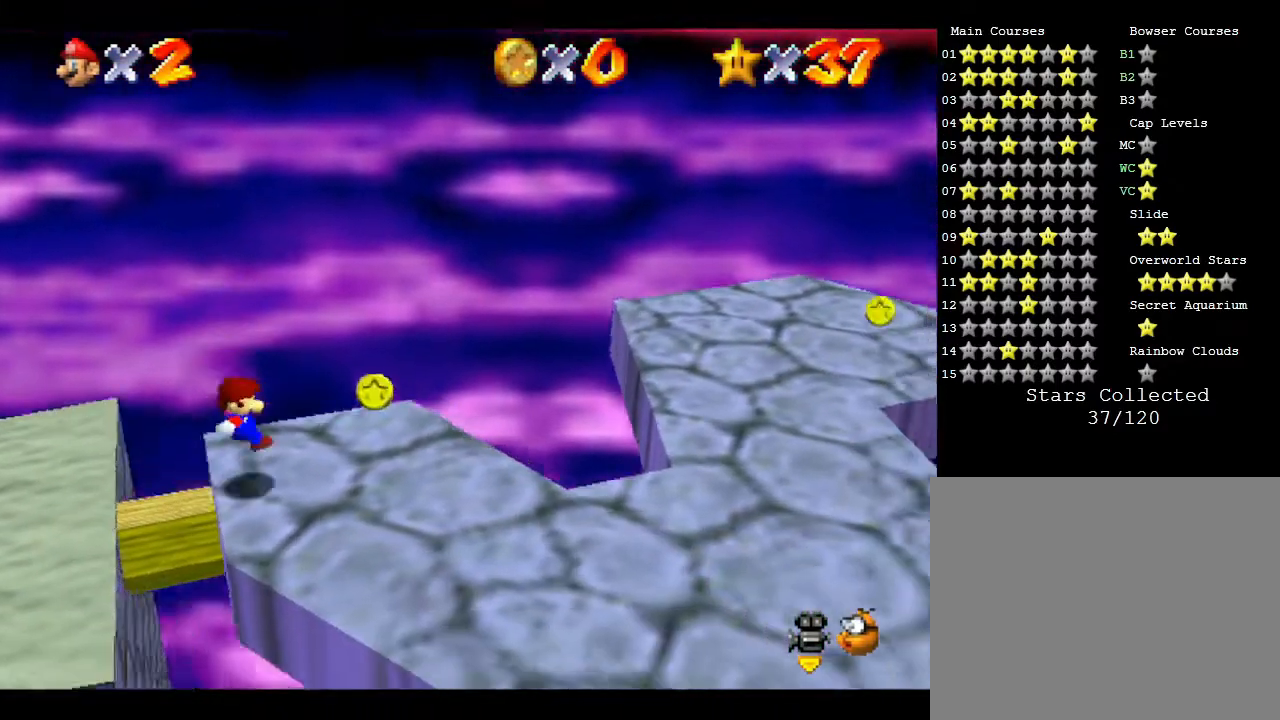
{"buttons": ["A"], "left_stick": "right", "events": [[217, "A", "down"]]}
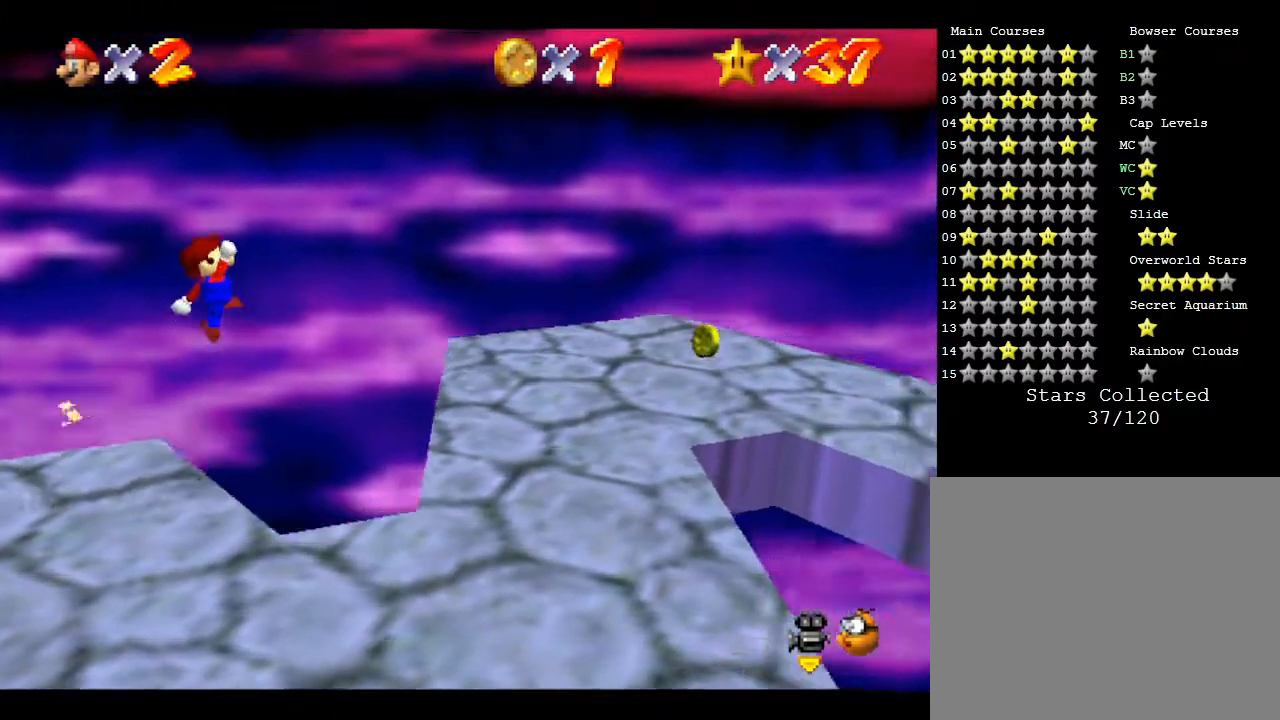
{"buttons": [], "left_stick": "right", "events": [[333, "A", "up"]]}
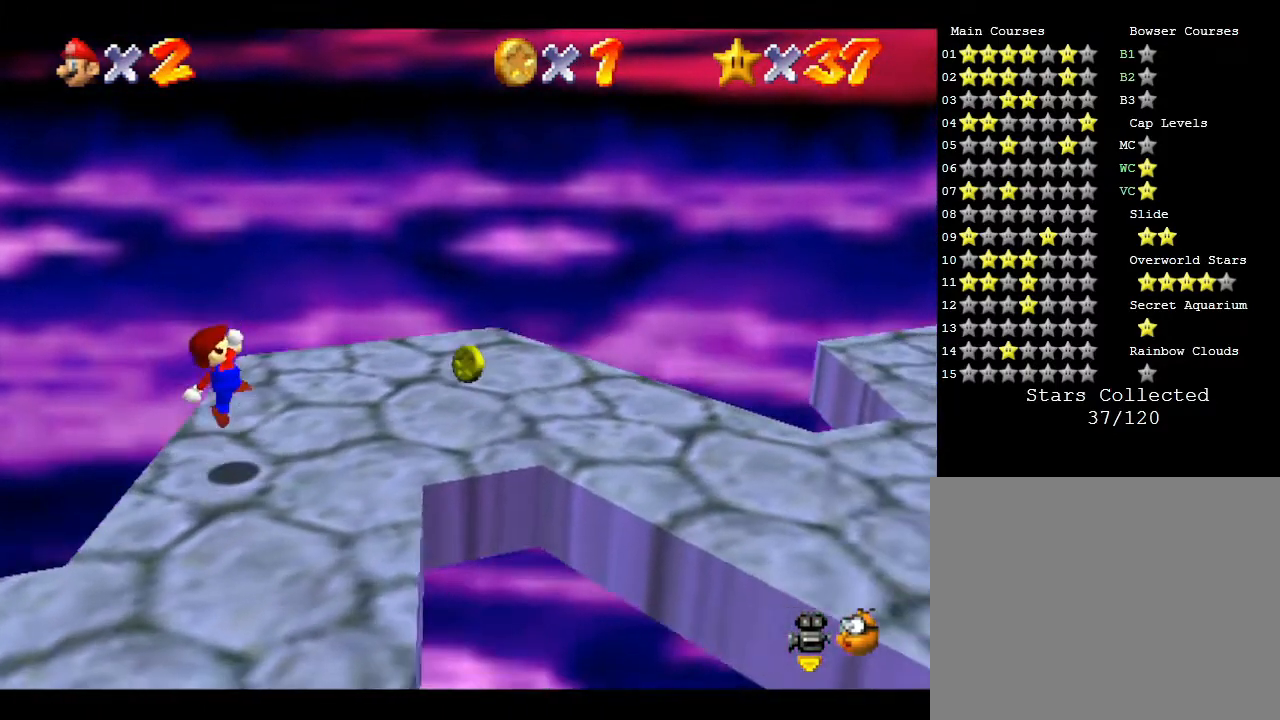
{"buttons": [], "left_stick": "right", "events": []}
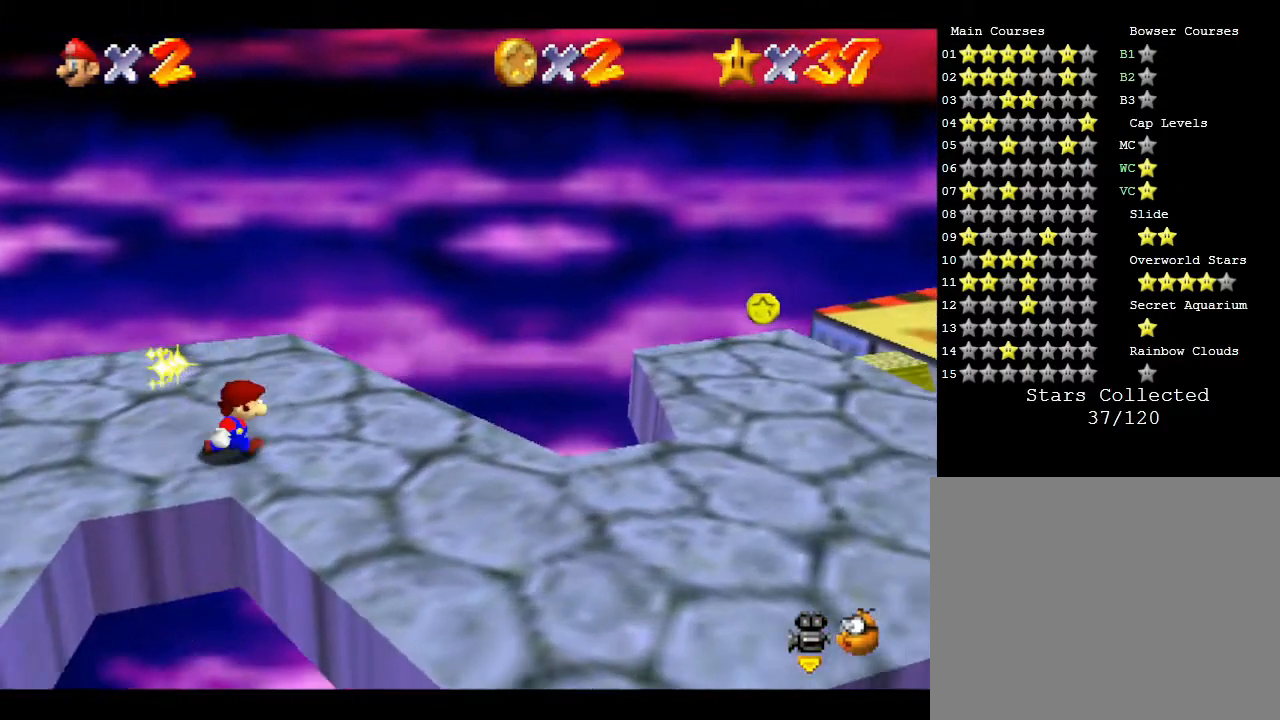
{"buttons": ["A"], "left_stick": "right", "events": [[117, "A", "down"]]}
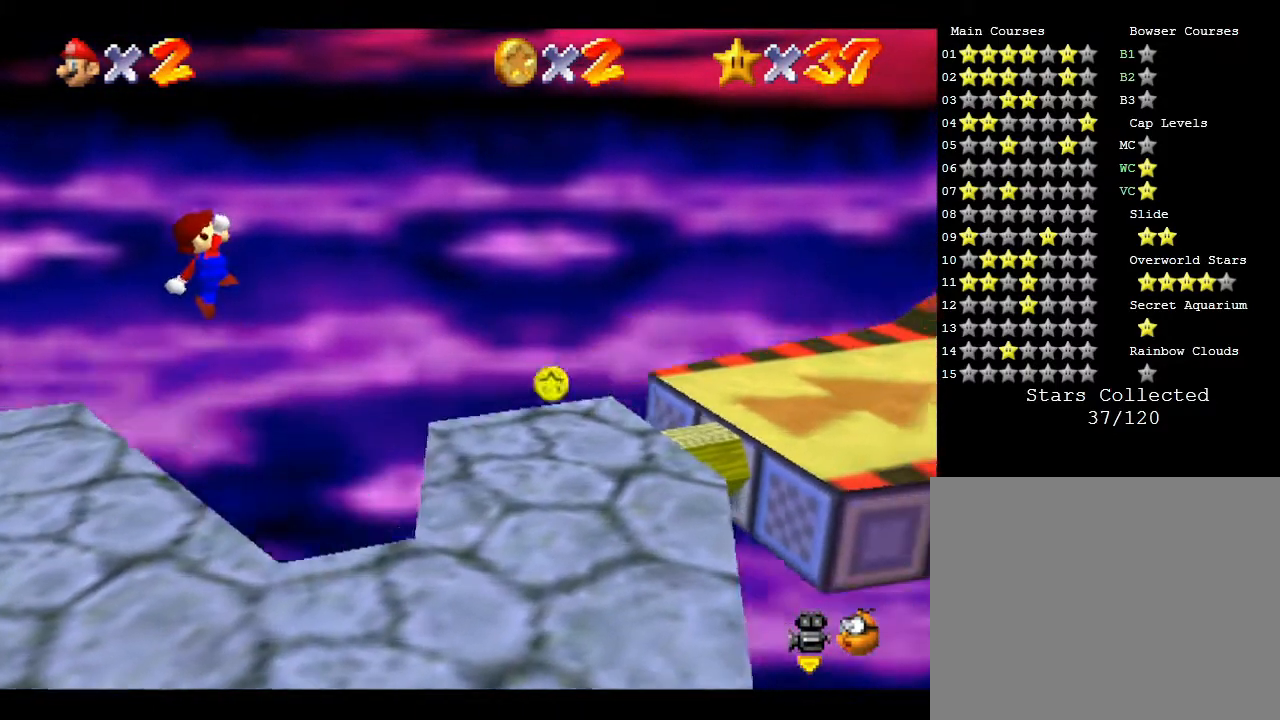
{"buttons": [], "left_stick": "right", "events": [[33, "A", "up"], [117, "B", "down"], [217, "B", "up"]]}
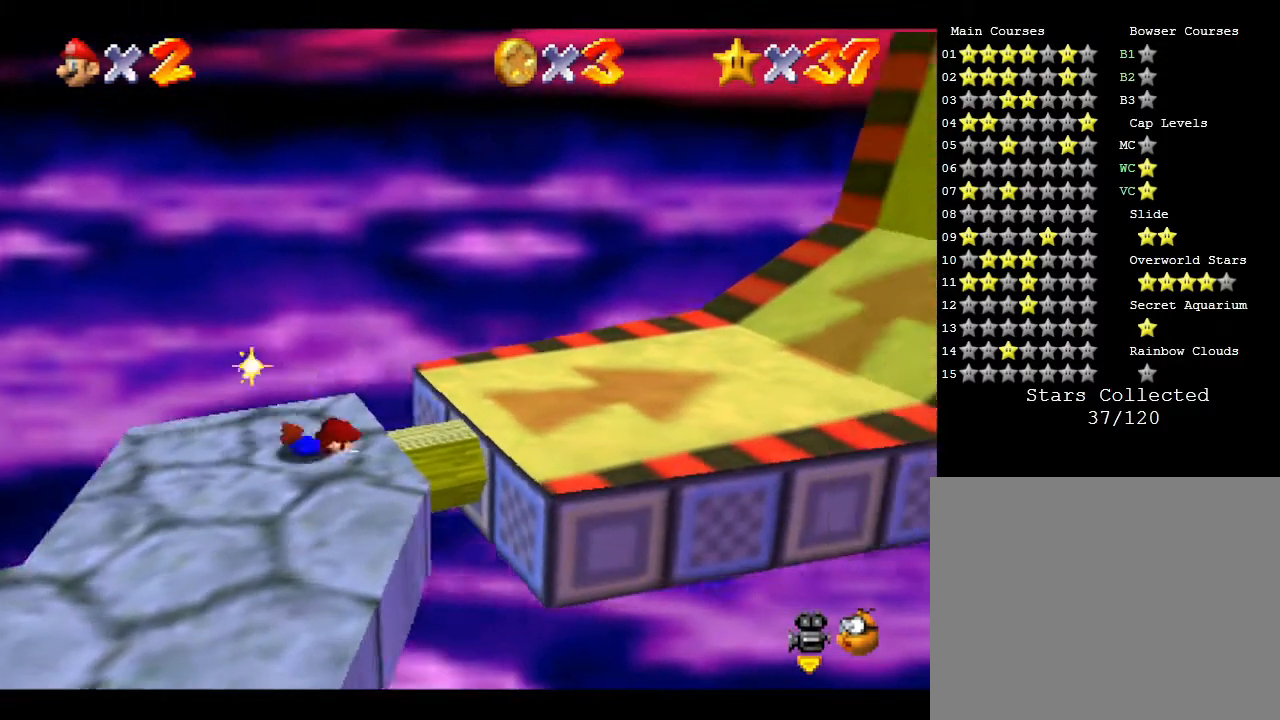
{"buttons": [], "left_stick": "right", "events": [[17, "A", "down"], [133, "A", "up"]]}
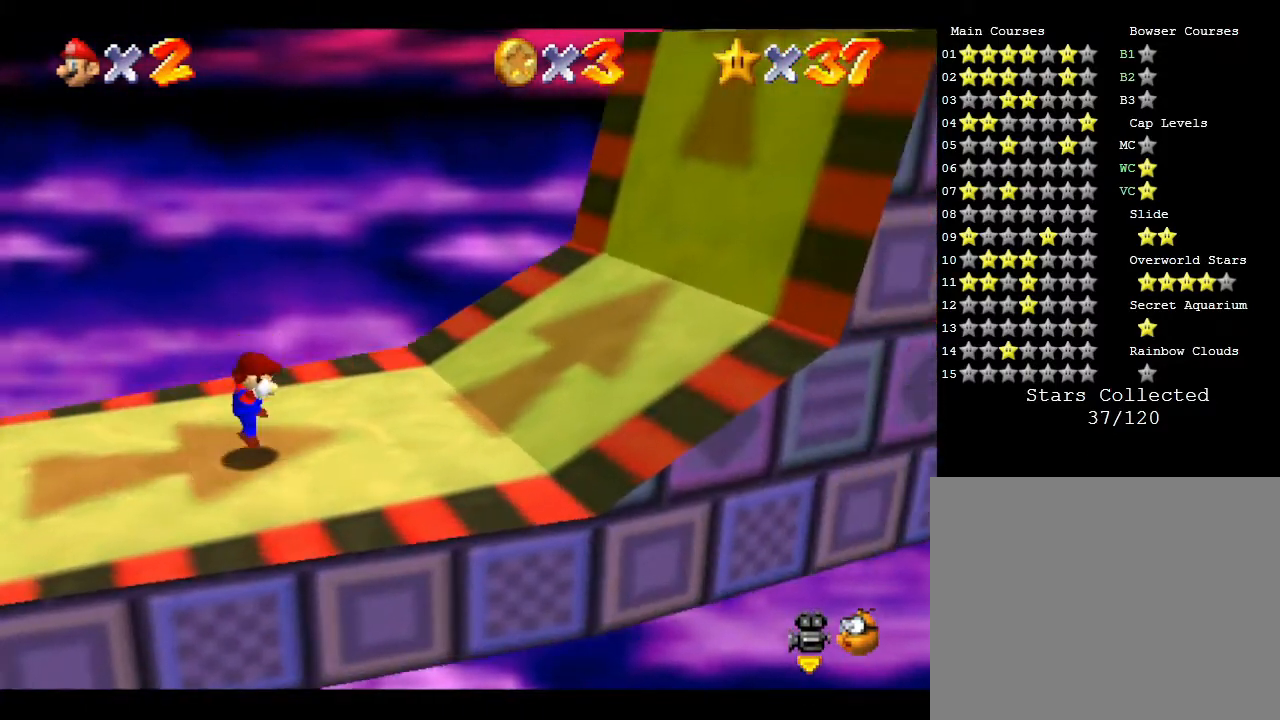
{"buttons": [], "left_stick": "right", "events": []}
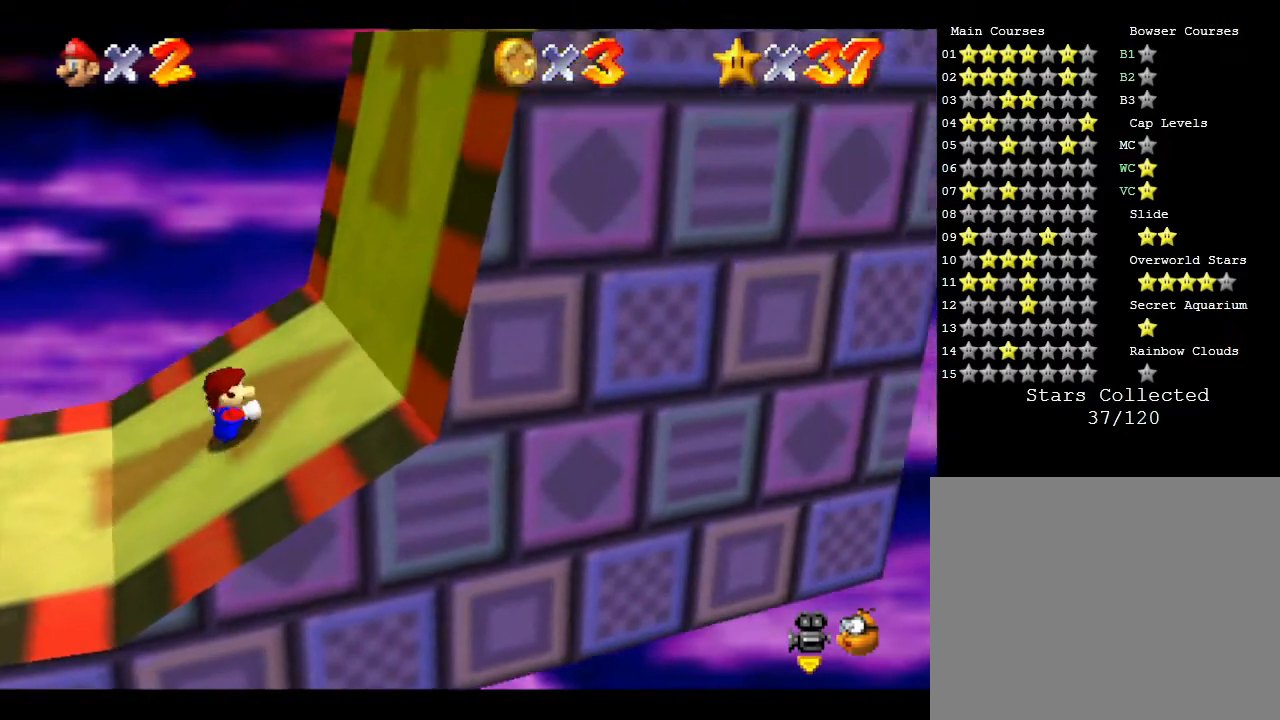
{"buttons": [], "left_stick": "right", "events": []}
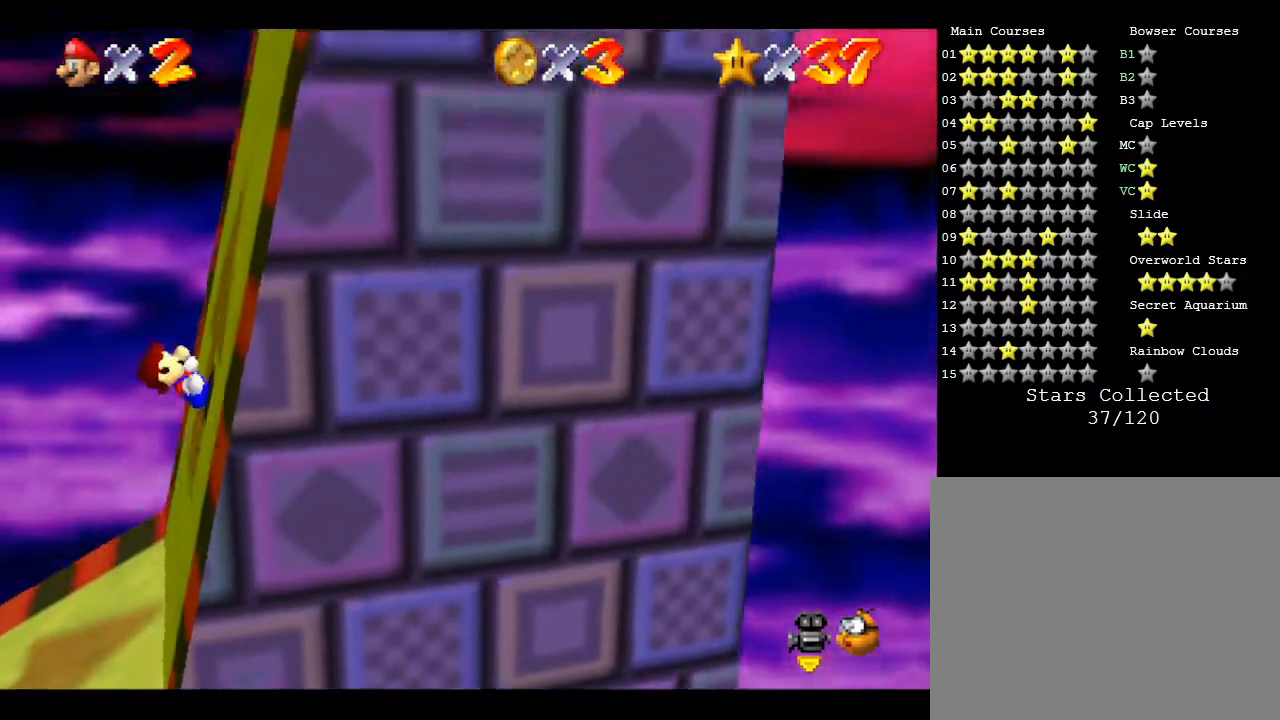
{"buttons": [], "left_stick": "right", "events": []}
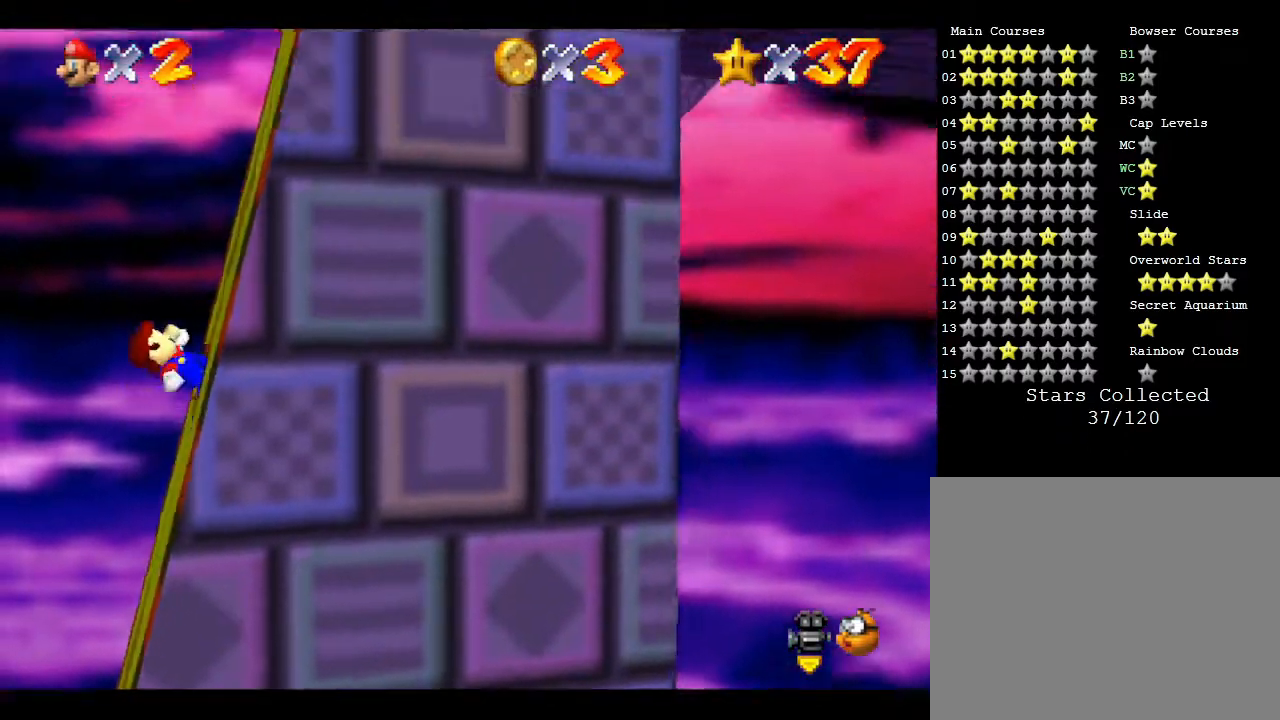
{"buttons": [], "left_stick": "right", "events": []}
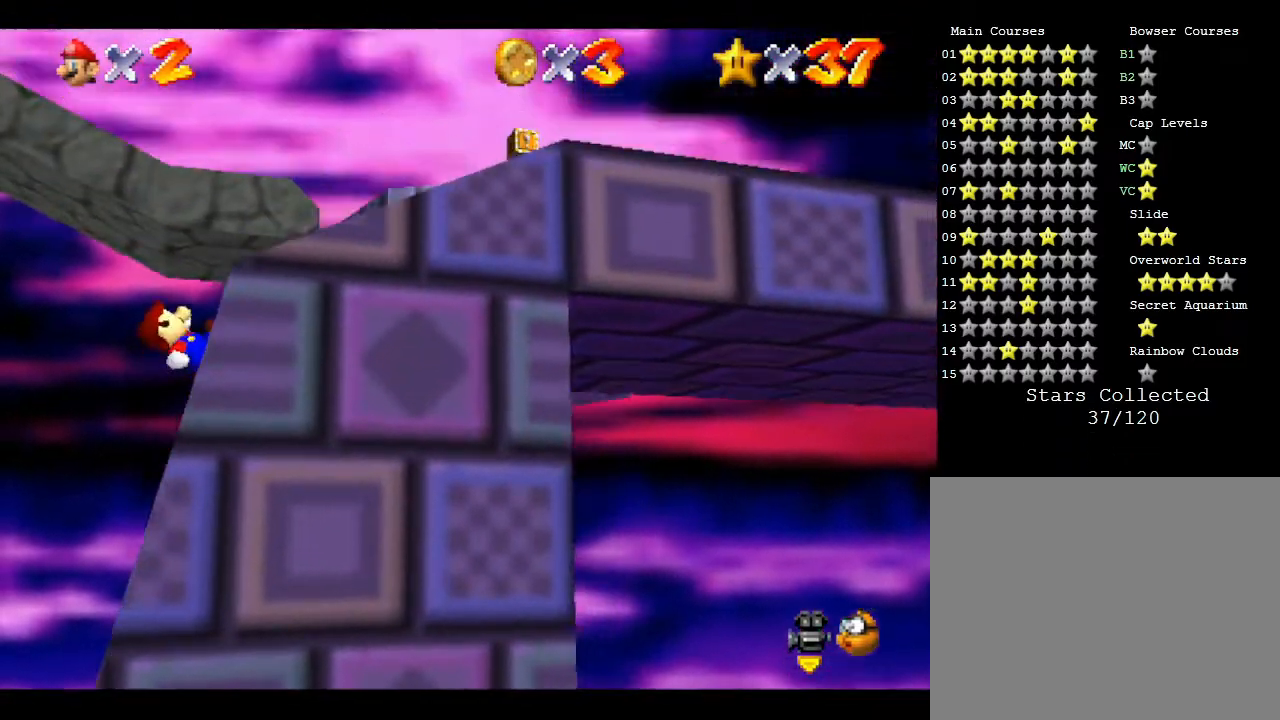
{"buttons": [], "left_stick": "right", "events": []}
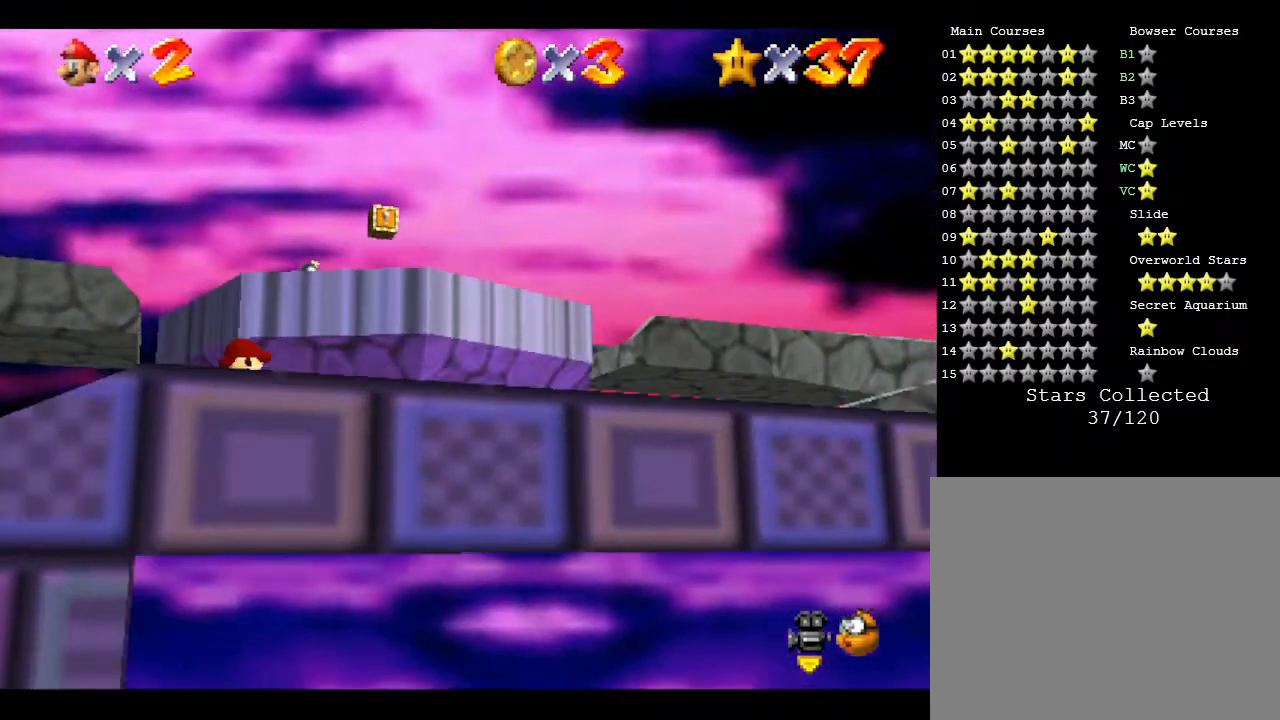
{"buttons": [], "left_stick": "right", "events": [[167, "B", "down"], [300, "B", "up"]]}
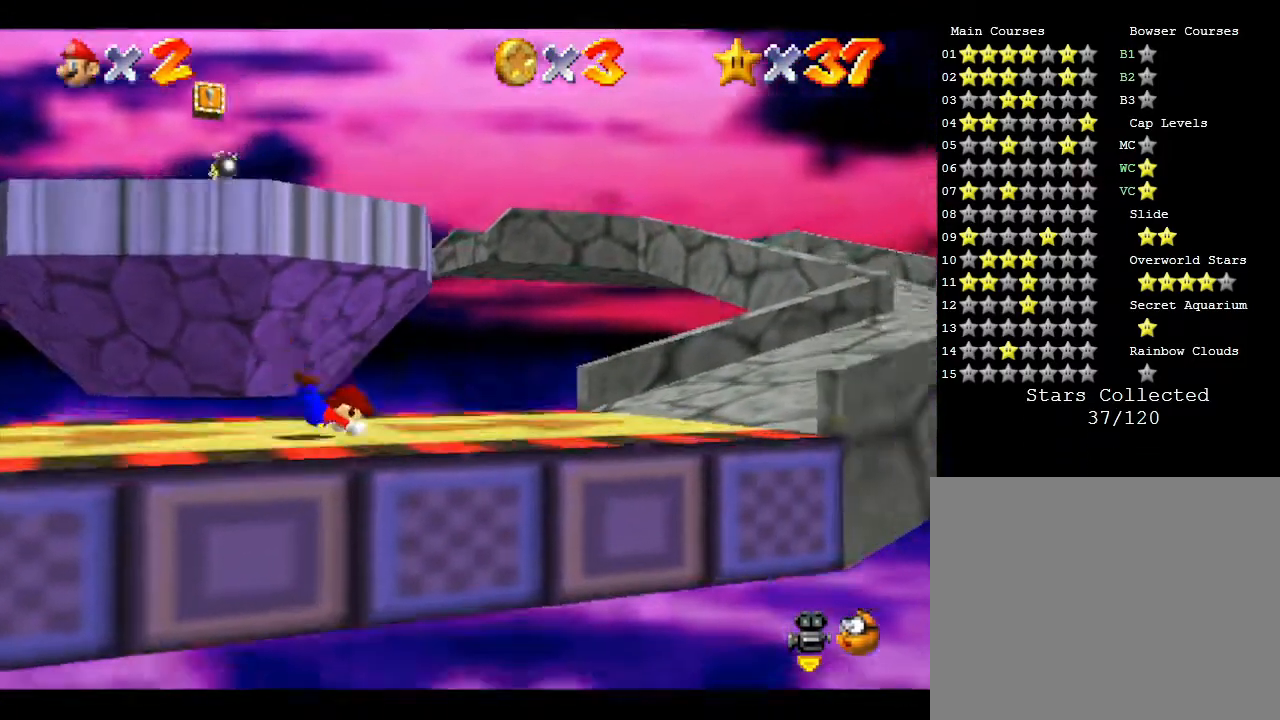
{"buttons": [], "left_stick": "right", "events": [[50, "B", "down"], [233, "B", "up"], [267, "B", "down"], [350, "B", "up"]]}
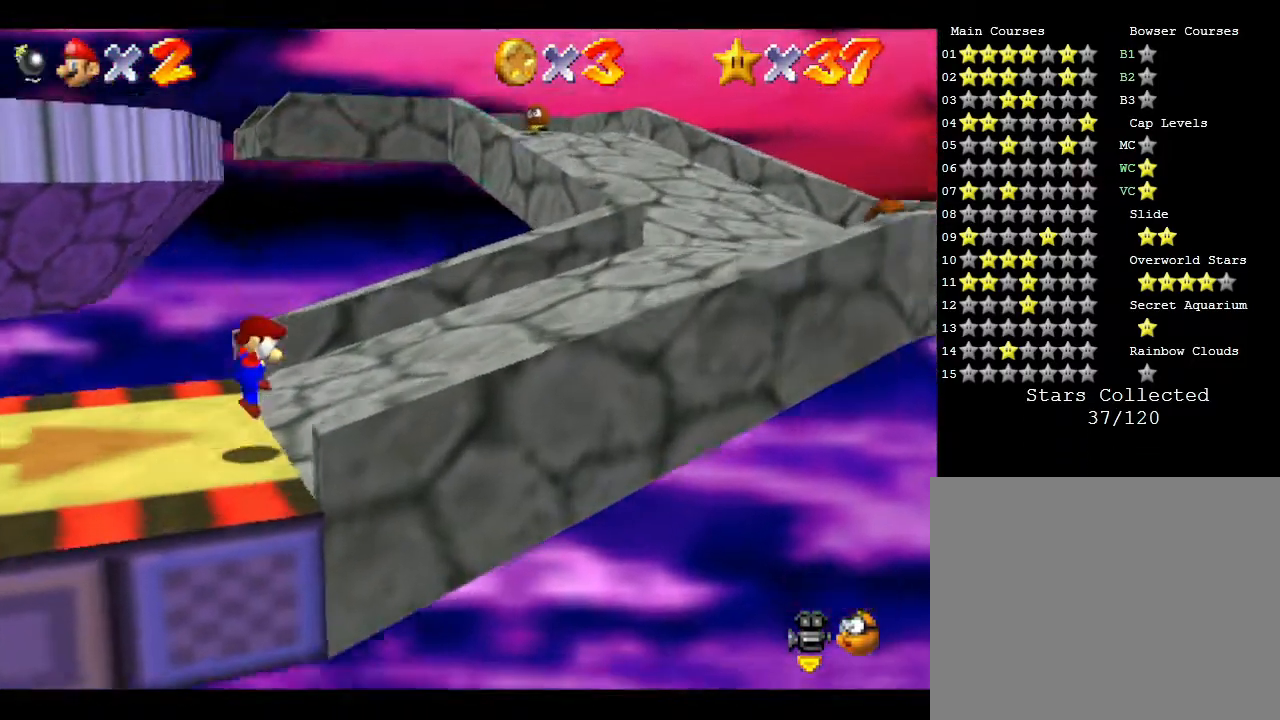
{"buttons": ["B"], "left_stick": "right", "events": [[133, "B", "down"], [217, "B", "up"], [250, "B", "down"], [333, "B", "up"], [433, "B", "down"]]}
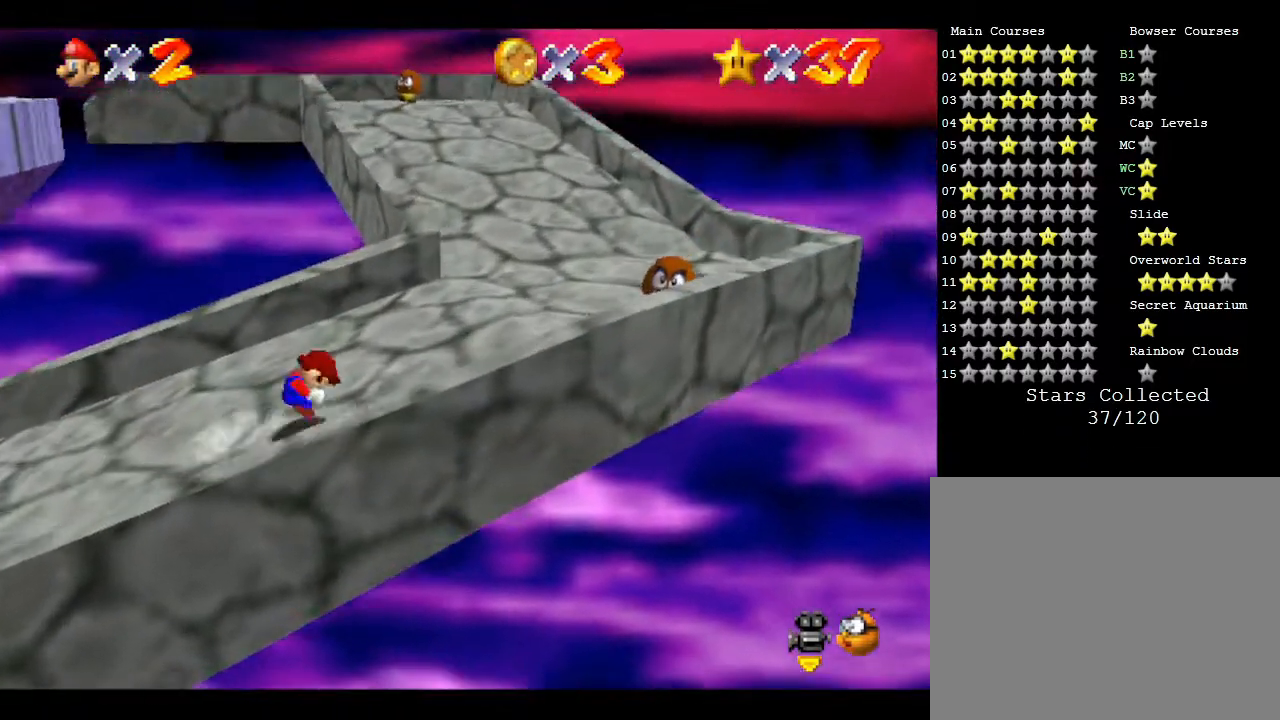
{"buttons": [], "left_stick": "up", "events": [[67, "B", "up"], [67, "left_stick", "up"], [100, "B", "down"], [183, "B", "up"], [183, "left_stick", "up-left"], [450, "left_stick", "up"]]}
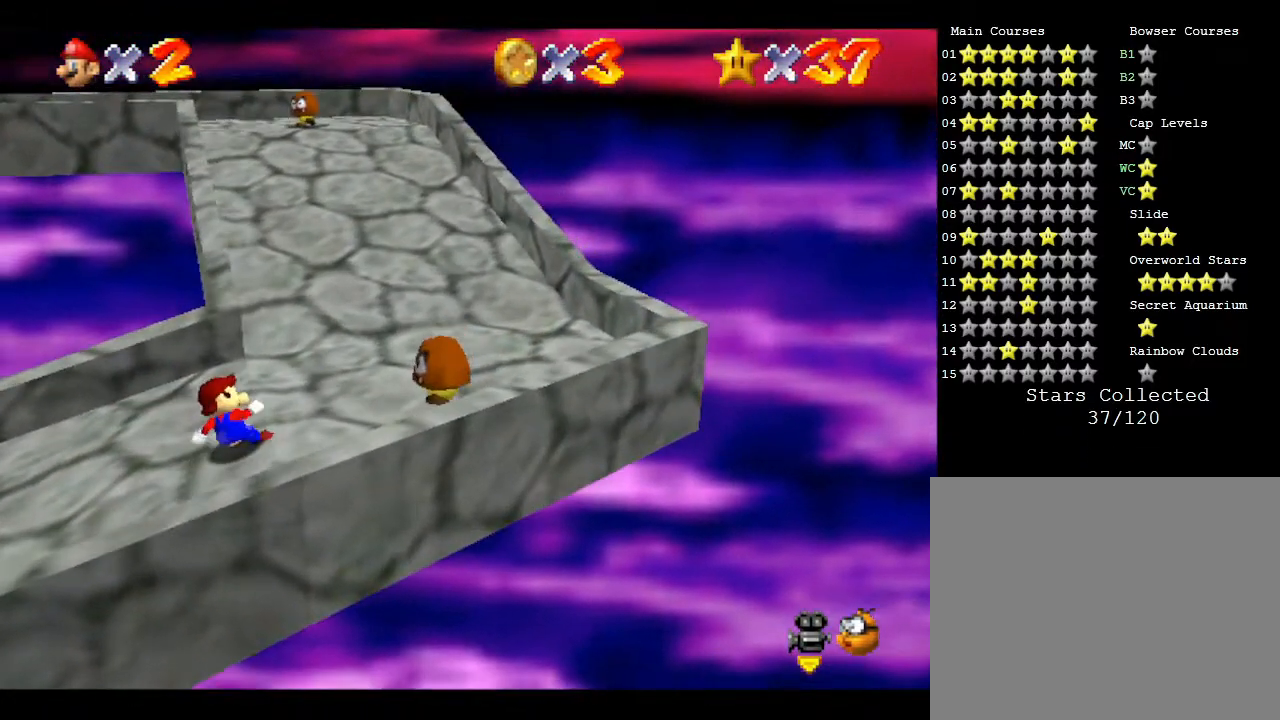
{"buttons": [], "left_stick": "up", "events": []}
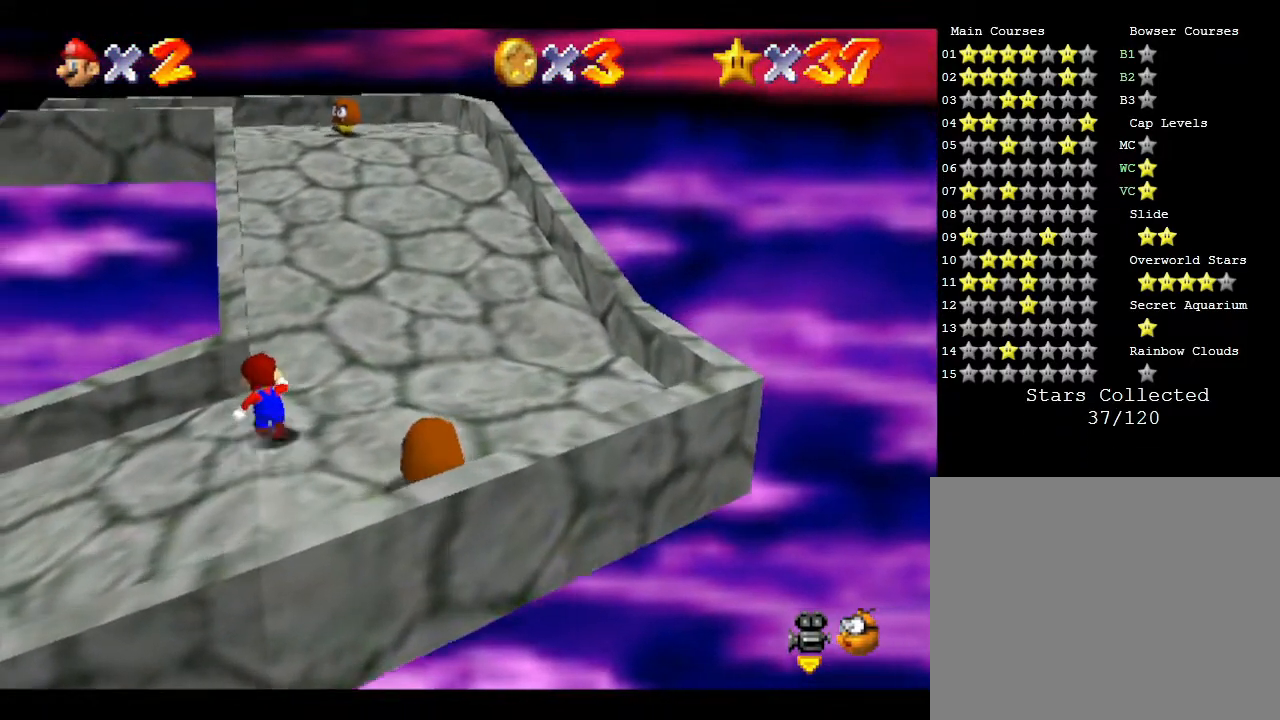
{"buttons": [], "left_stick": "up", "events": [[200, "A", "down"], [467, "A", "up"]]}
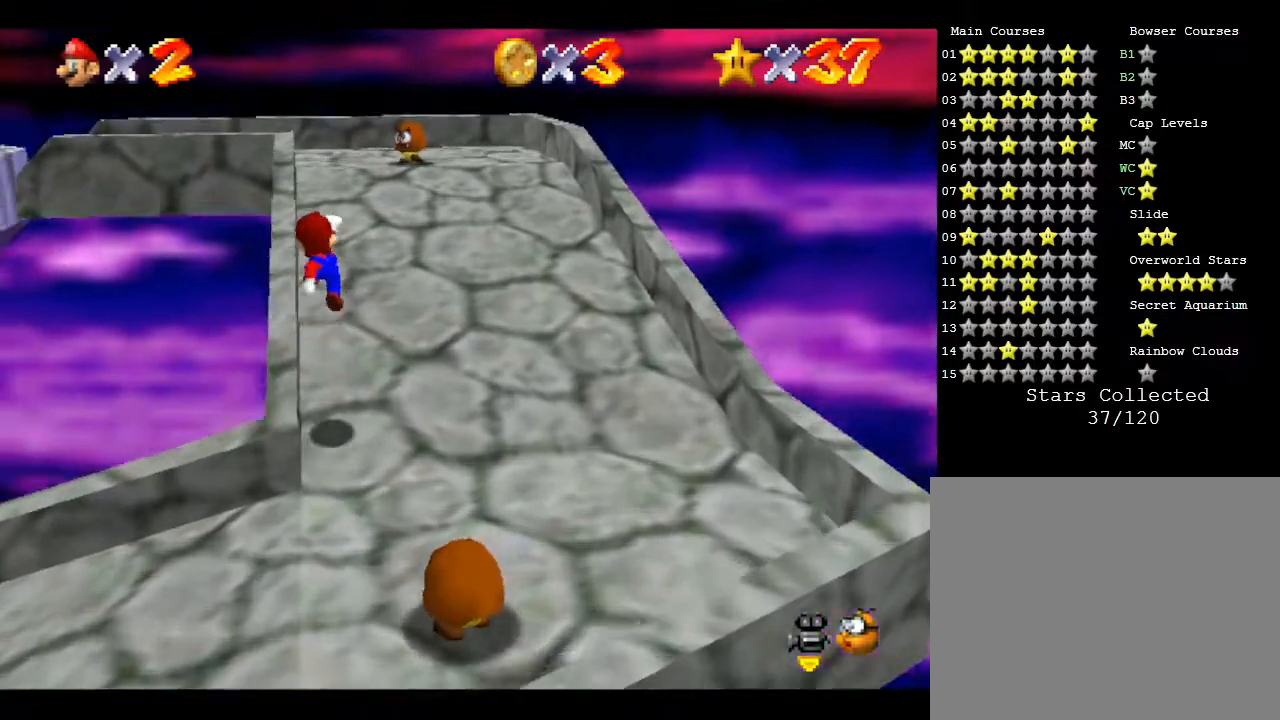
{"buttons": [], "left_stick": "up", "events": []}
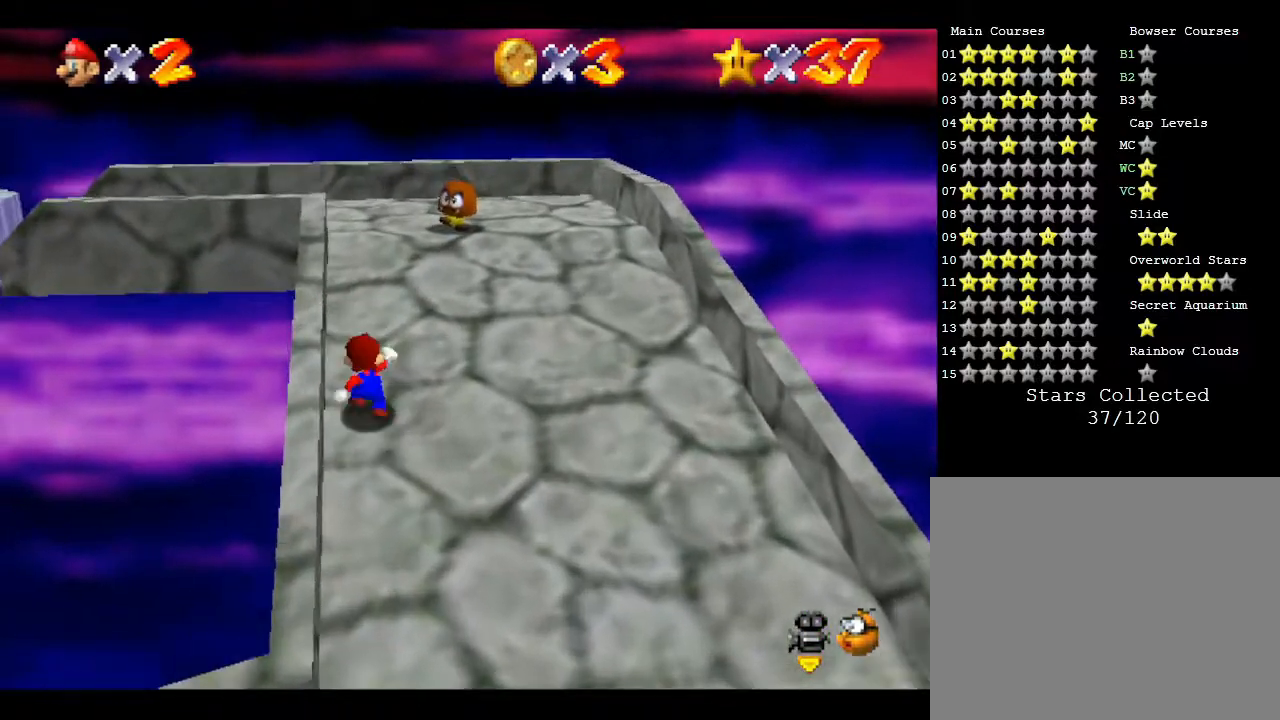
{"buttons": [], "left_stick": "up", "events": []}
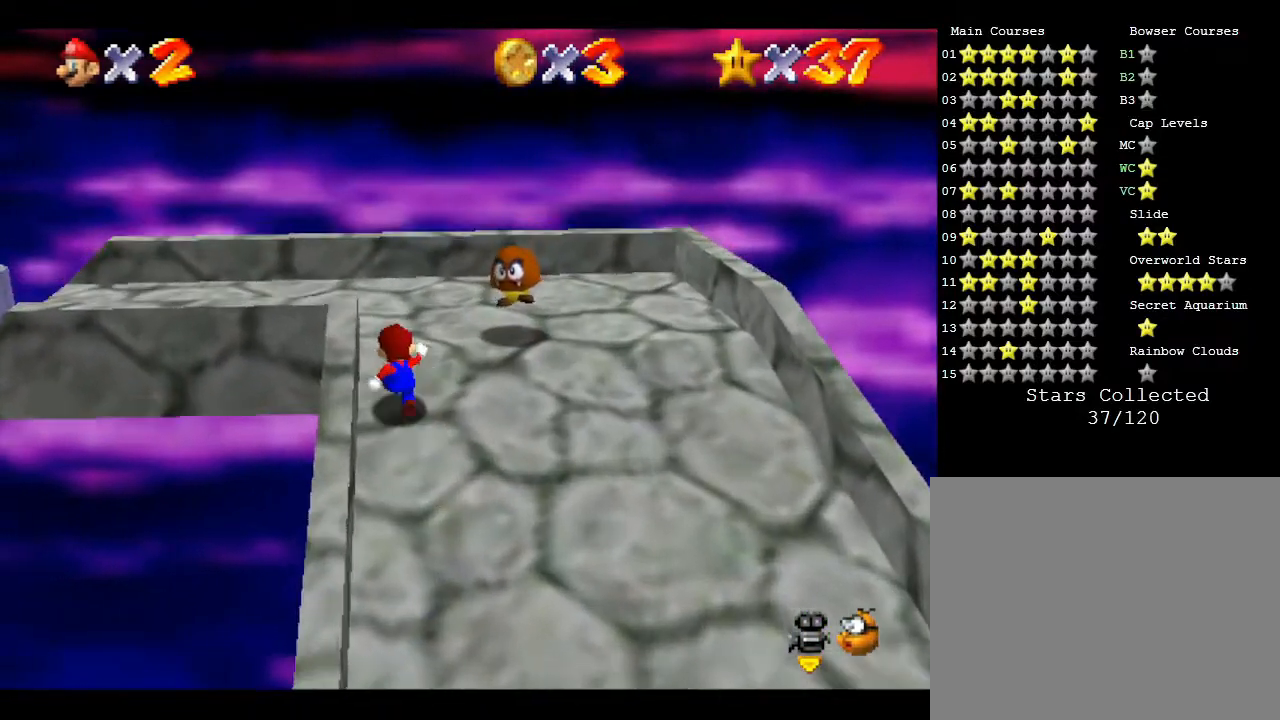
{"buttons": [], "left_stick": "up-left", "events": [[233, "left_stick", "up-left"]]}
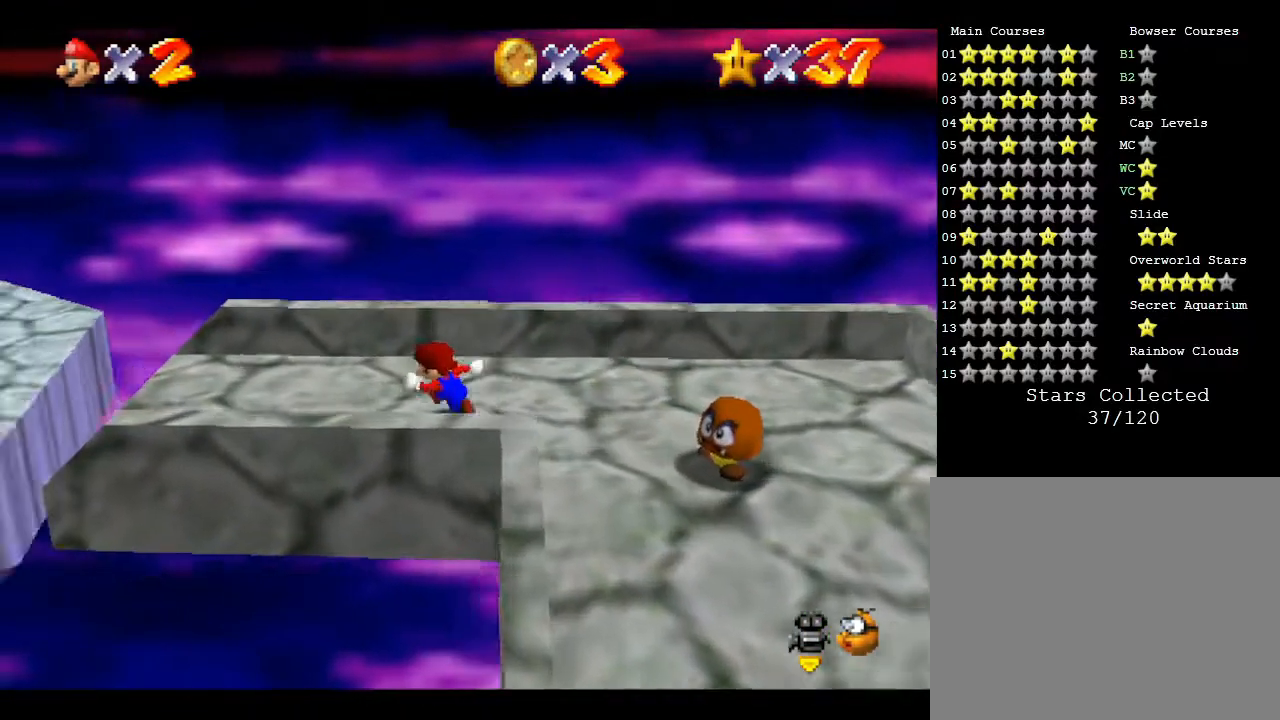
{"buttons": ["A"], "left_stick": "up-left", "events": [[350, "A", "down"]]}
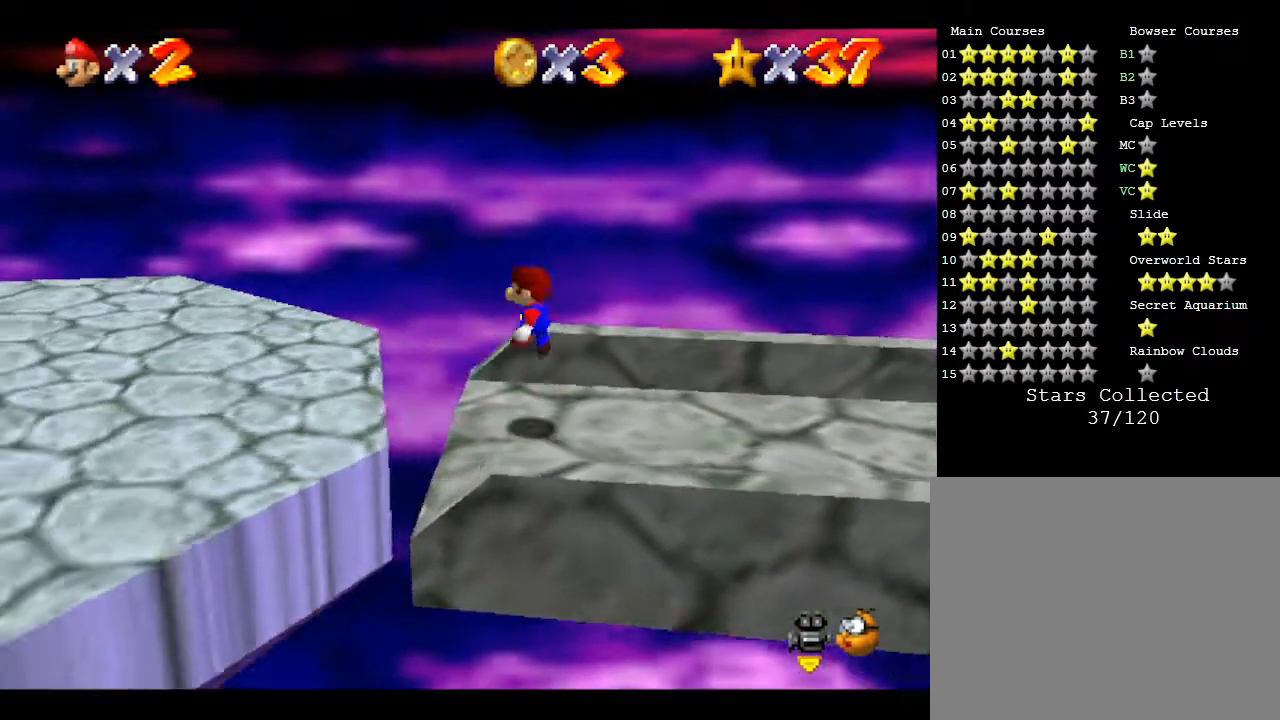
{"buttons": [], "left_stick": "up-left", "events": [[150, "A", "up"]]}
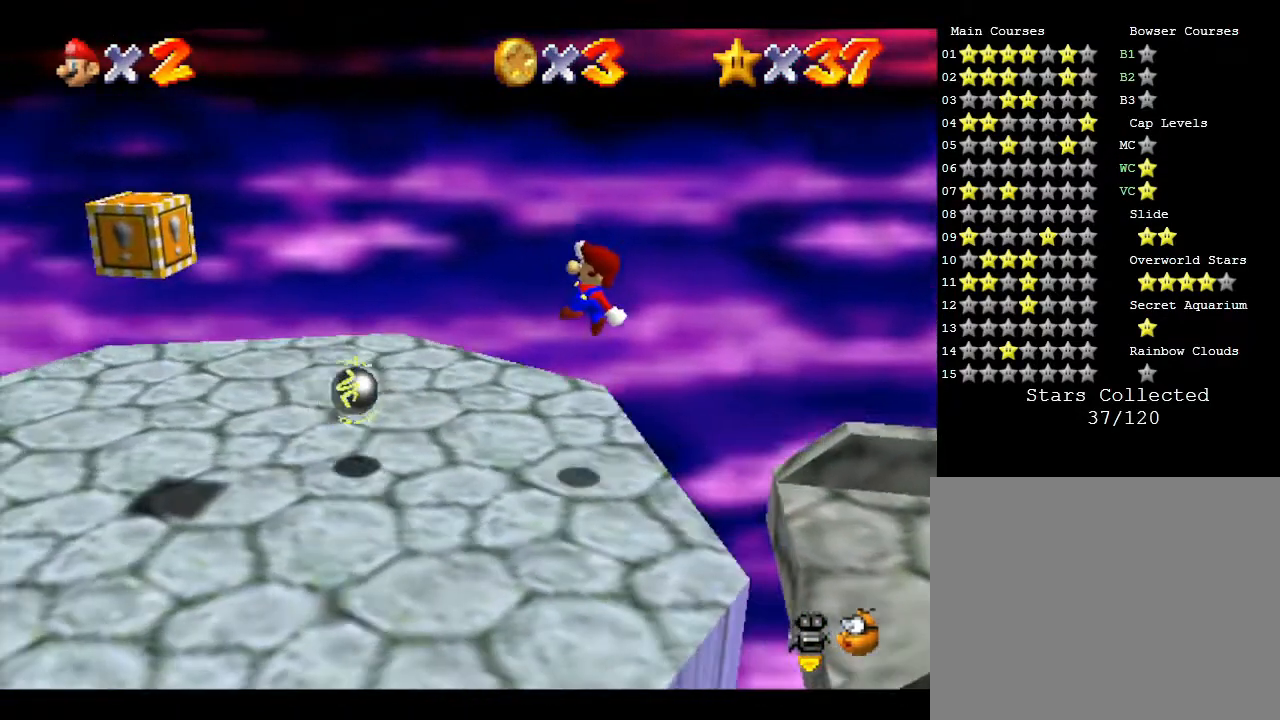
{"buttons": [], "left_stick": "left", "events": [[333, "left_stick", "left"]]}
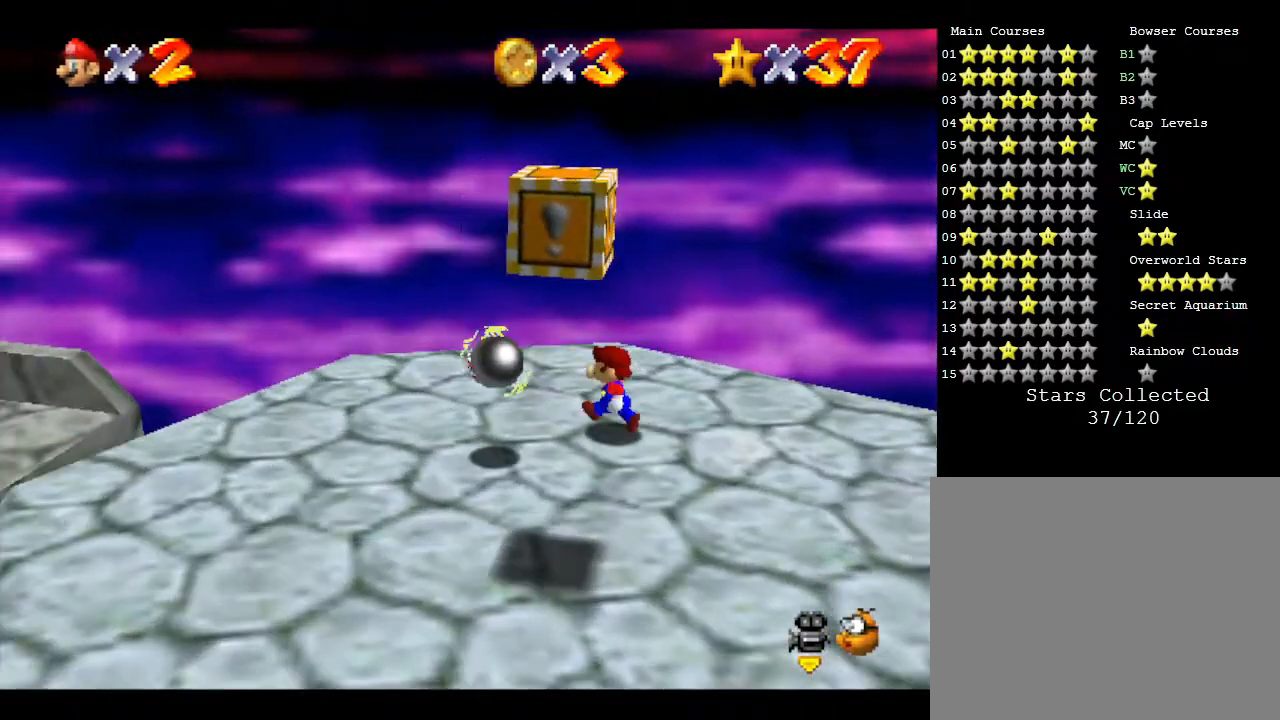
{"buttons": ["A"], "left_stick": "left", "events": [[417, "A", "down"]]}
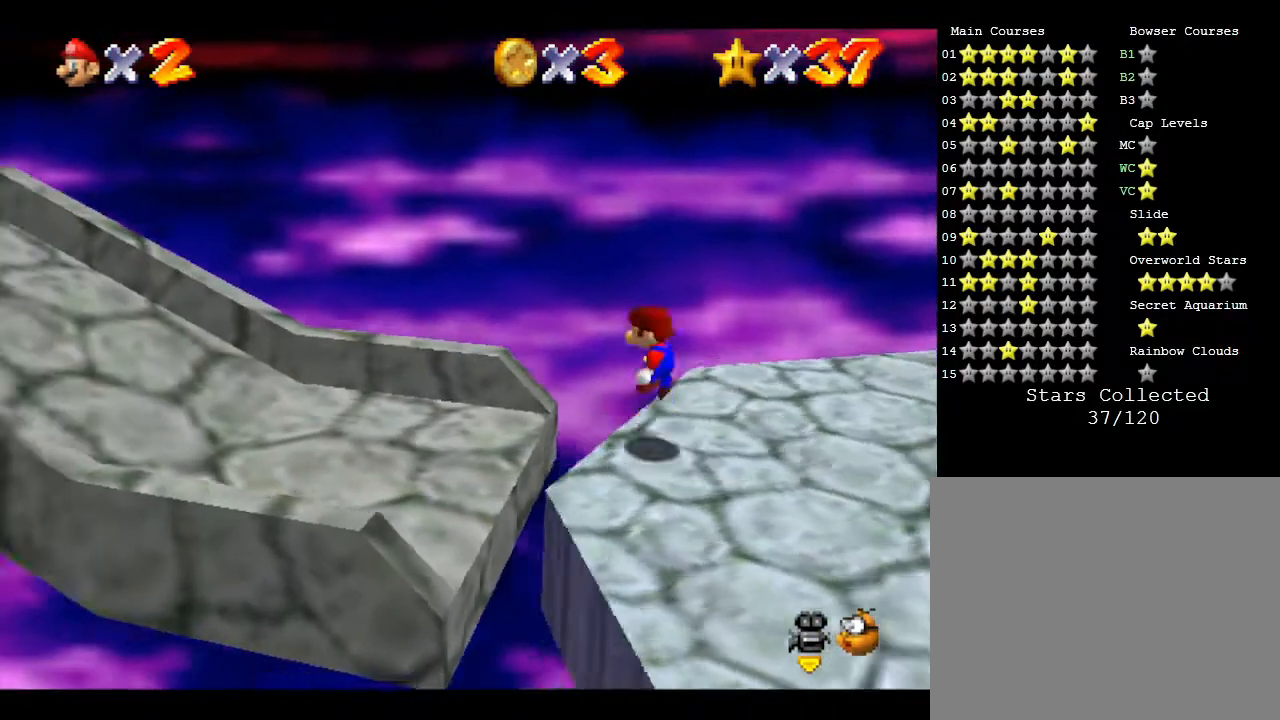
{"buttons": [], "left_stick": "left", "events": [[100, "A", "up"]]}
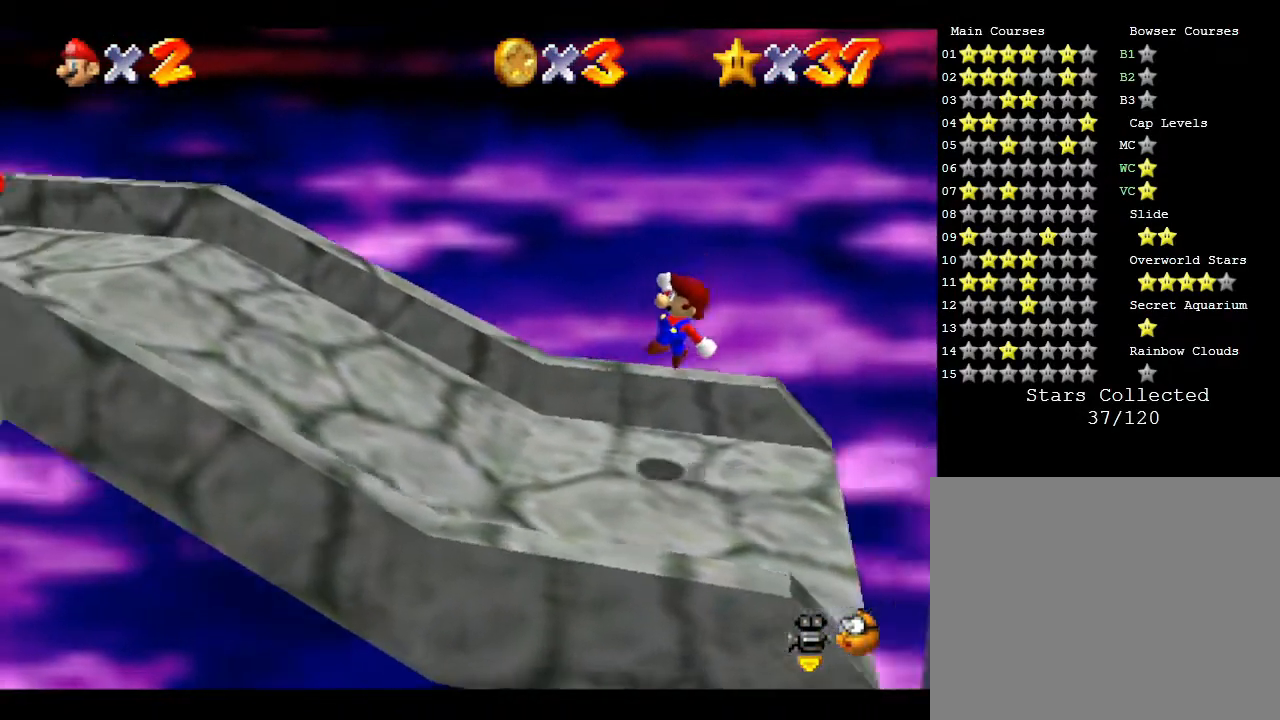
{"buttons": [], "left_stick": "left", "events": []}
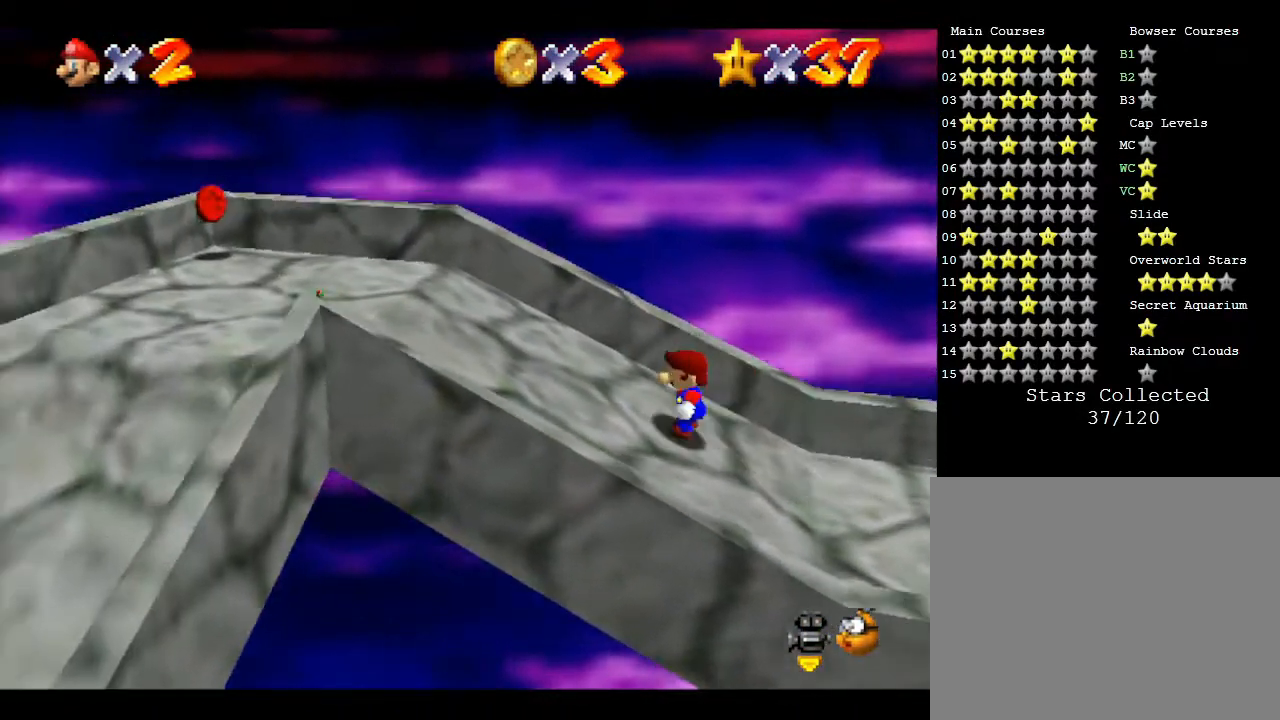
{"buttons": [], "left_stick": "down-left", "events": [[333, "left_stick", "down-left"]]}
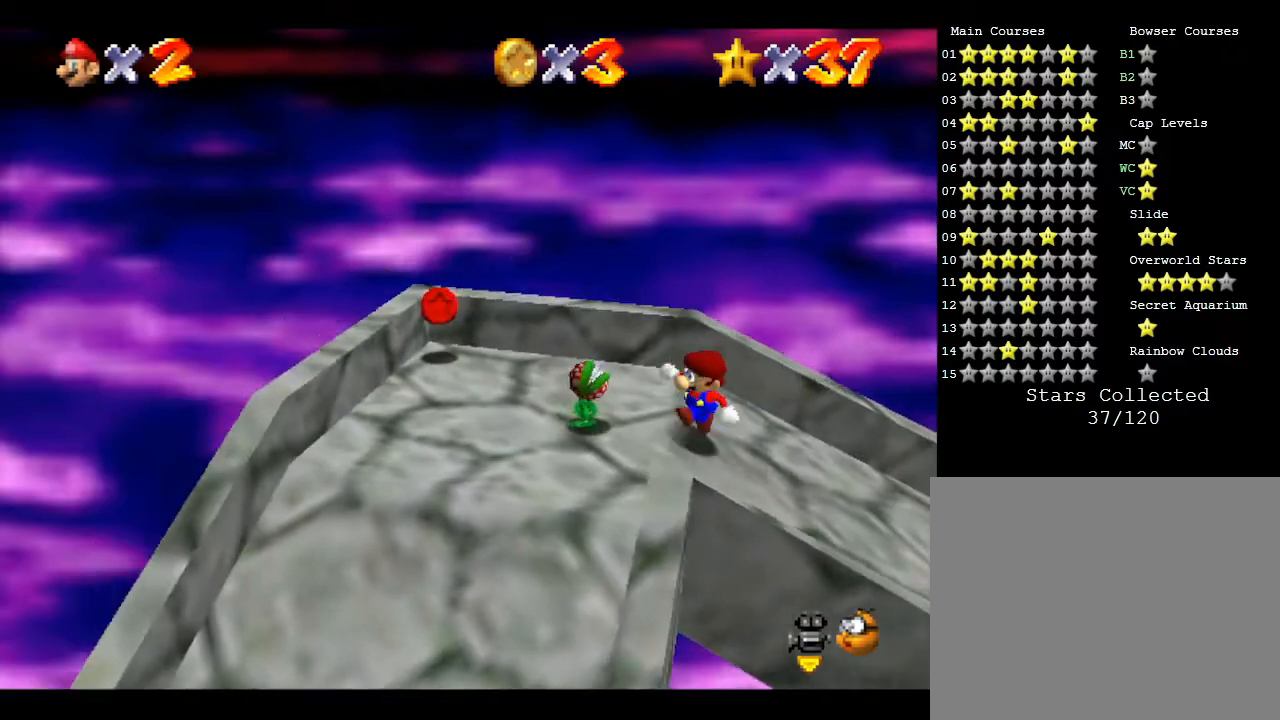
{"buttons": [], "left_stick": "down", "events": [[233, "left_stick", "down"]]}
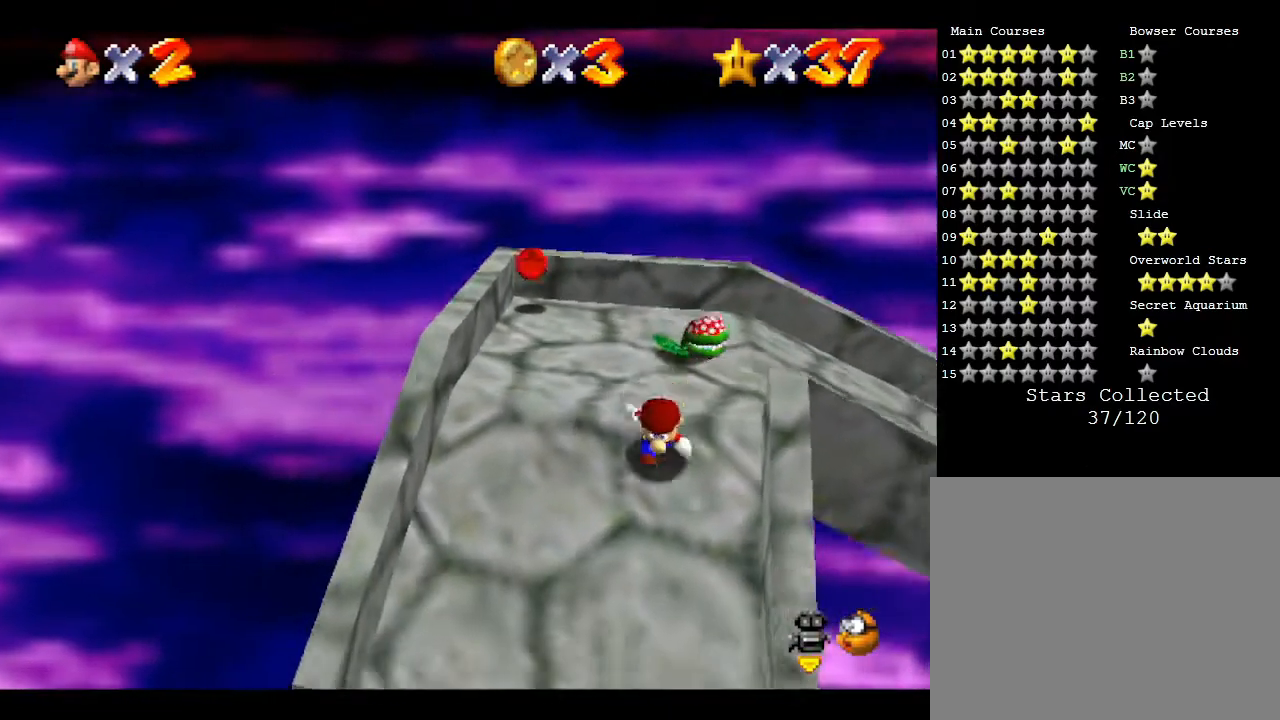
{"buttons": [], "left_stick": "down", "events": []}
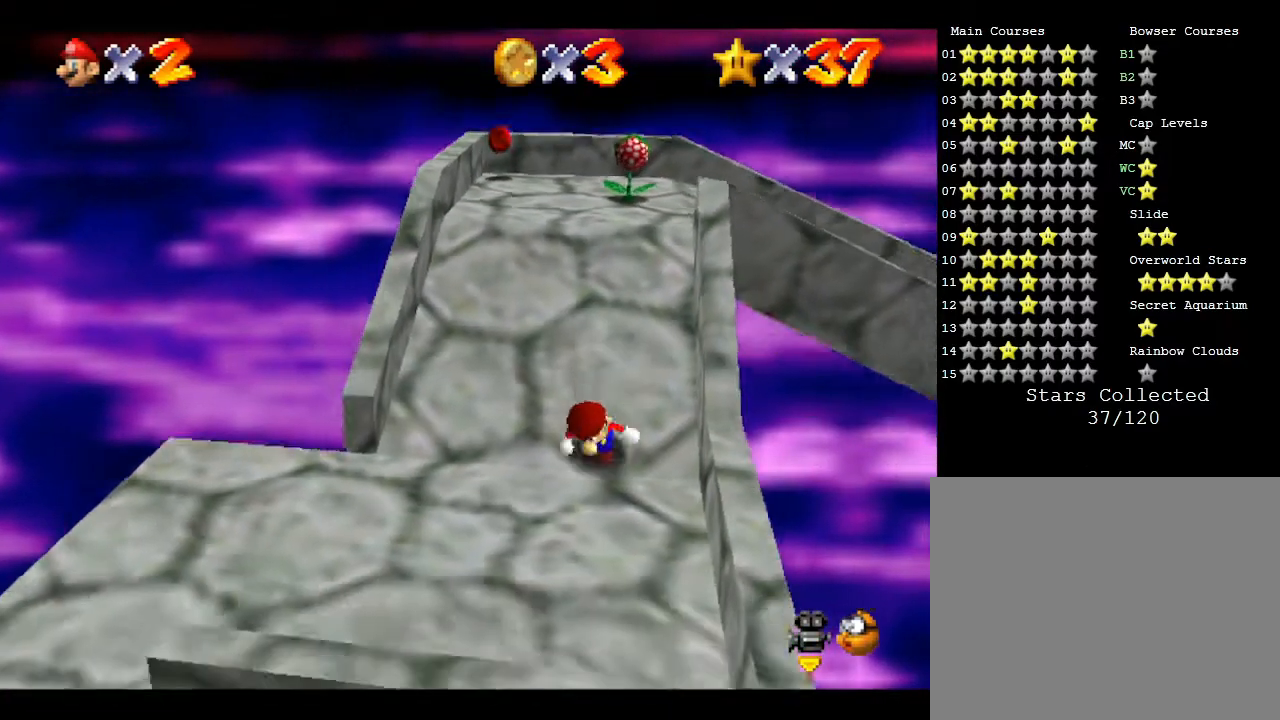
{"buttons": [], "left_stick": "left", "events": [[250, "left_stick", "left"]]}